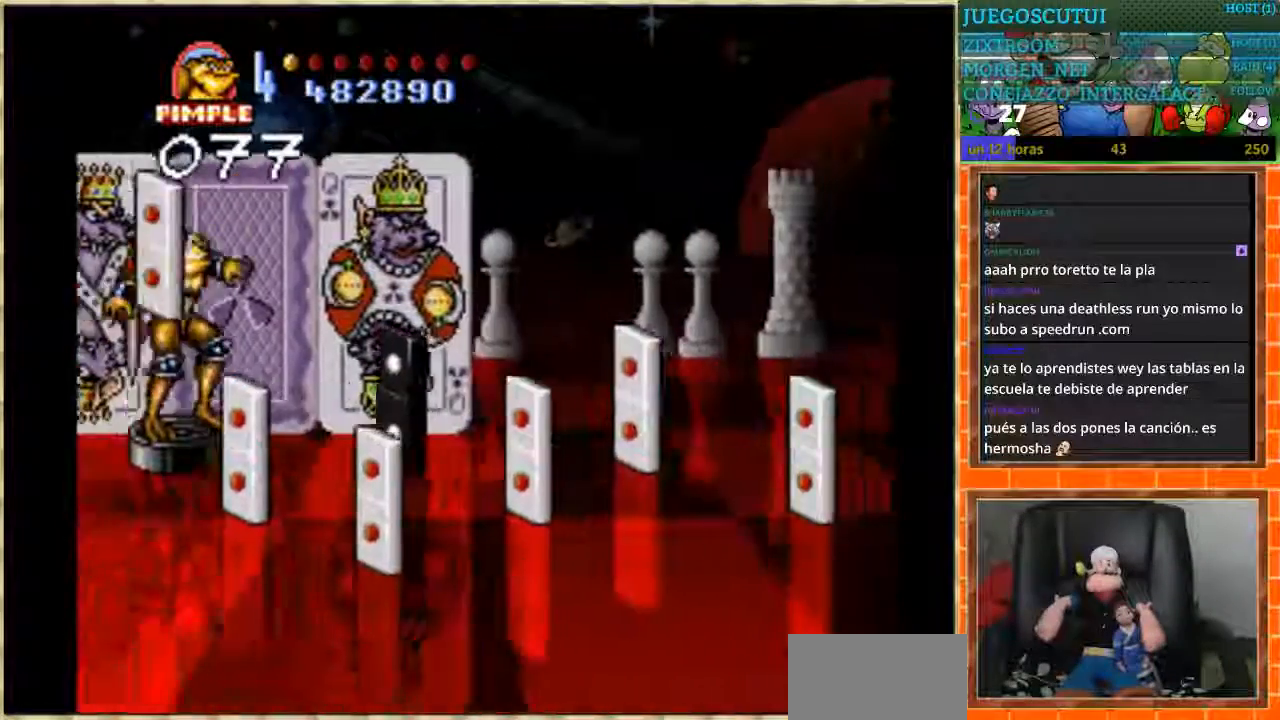
Gameplay with a controller (Nintendo layout); each line is a JSON object with the inputs held at the frame after it. "events" lists button and stick changes between this image and that frame as [ms after this image, input, new state], when the widget could be followed in between. Not read: DPAD_UP L3 R3.
{"buttons": [], "events": [[367, "DPAD_DOWN", "up"]]}
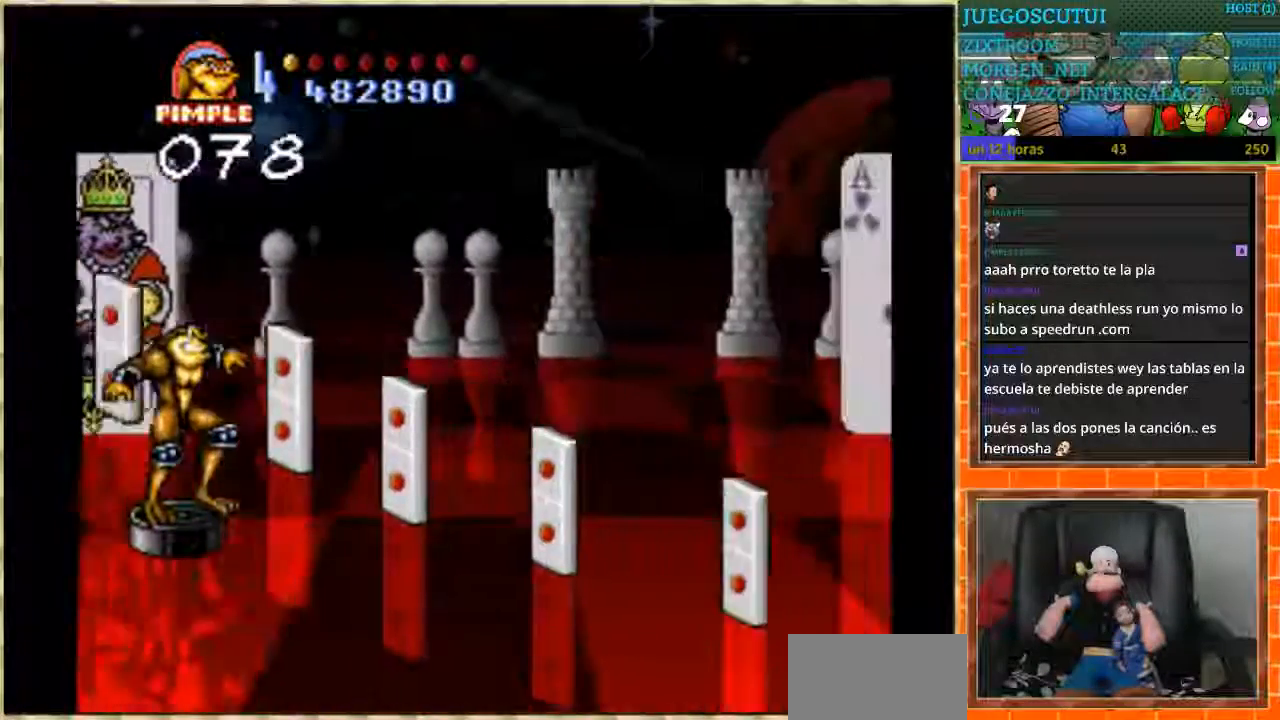
{"buttons": ["DPAD_DOWN"], "events": [[133, "DPAD_DOWN", "down"]]}
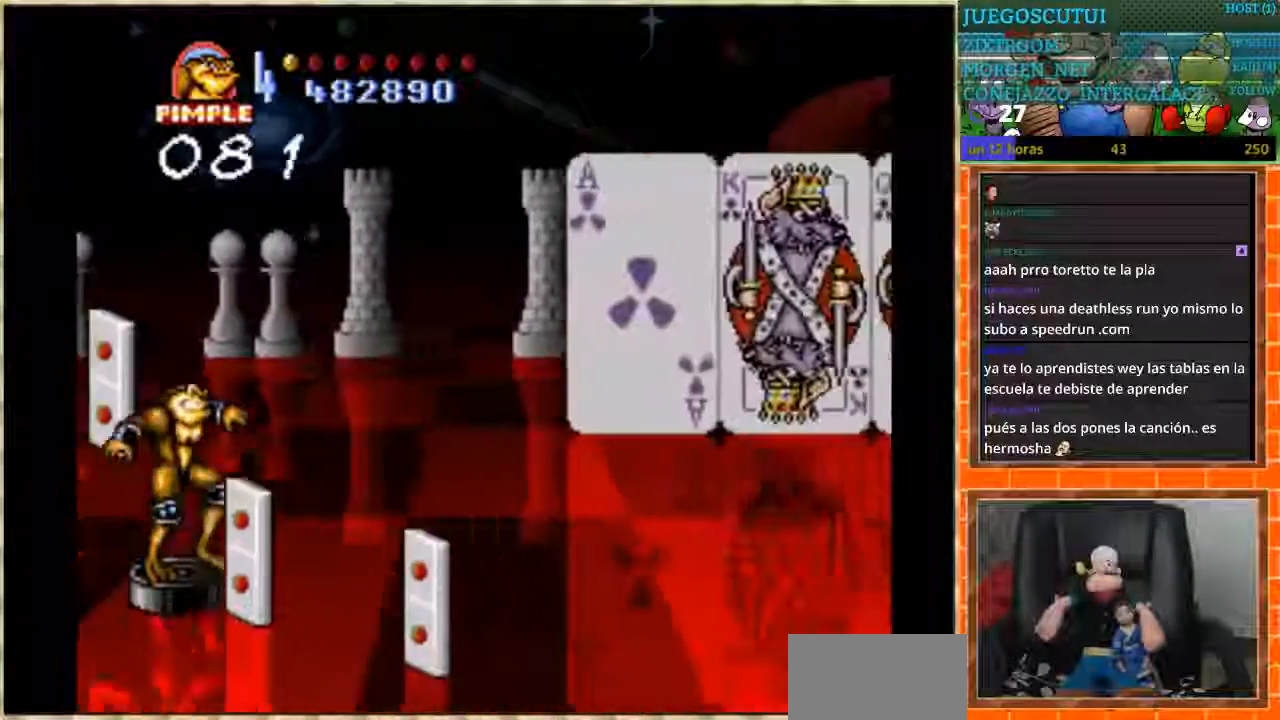
{"buttons": [], "events": [[200, "DPAD_DOWN", "up"]]}
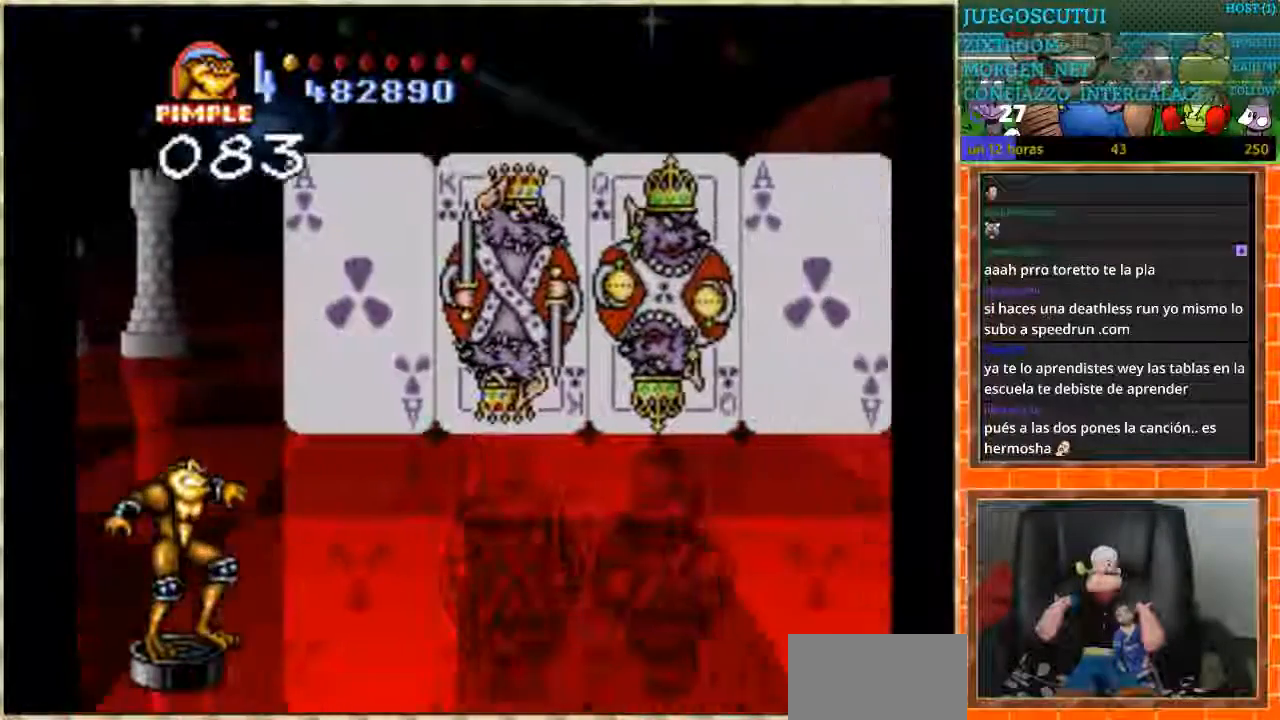
{"buttons": [], "events": []}
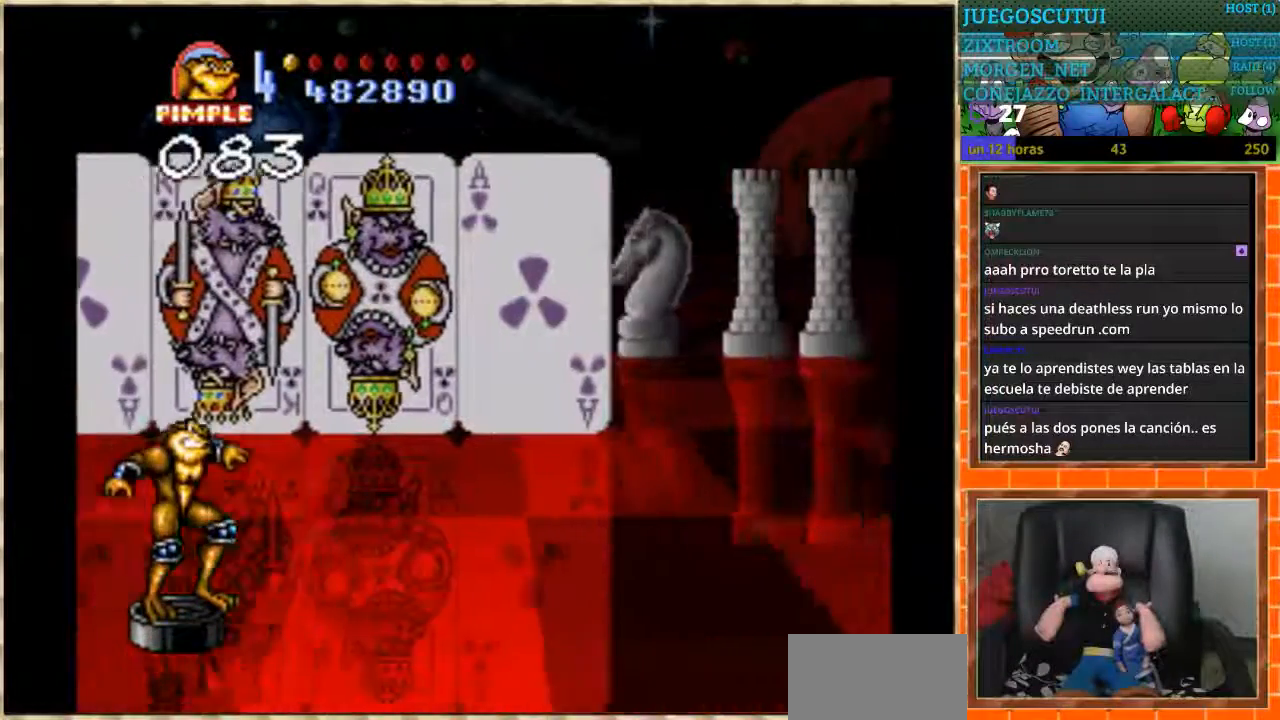
{"buttons": [], "events": []}
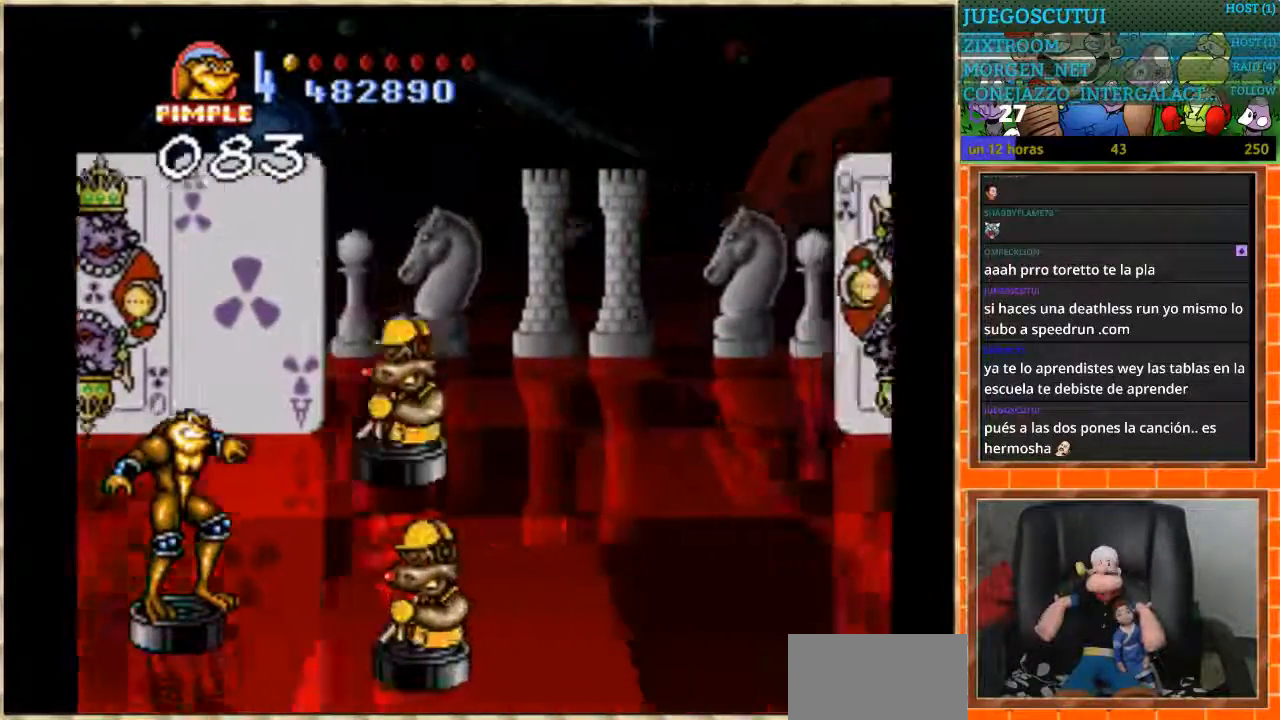
{"buttons": [], "events": [[33, "DPAD_LEFT", "down"], [100, "DPAD_LEFT", "up"]]}
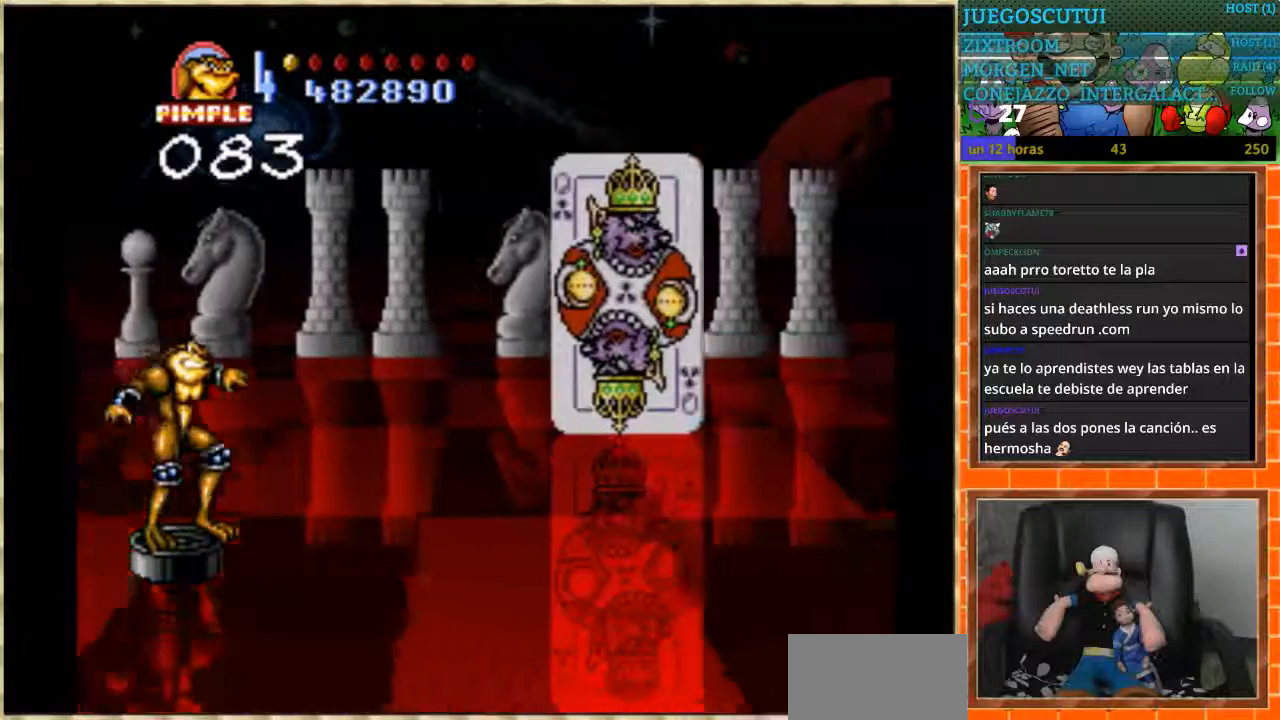
{"buttons": [], "events": []}
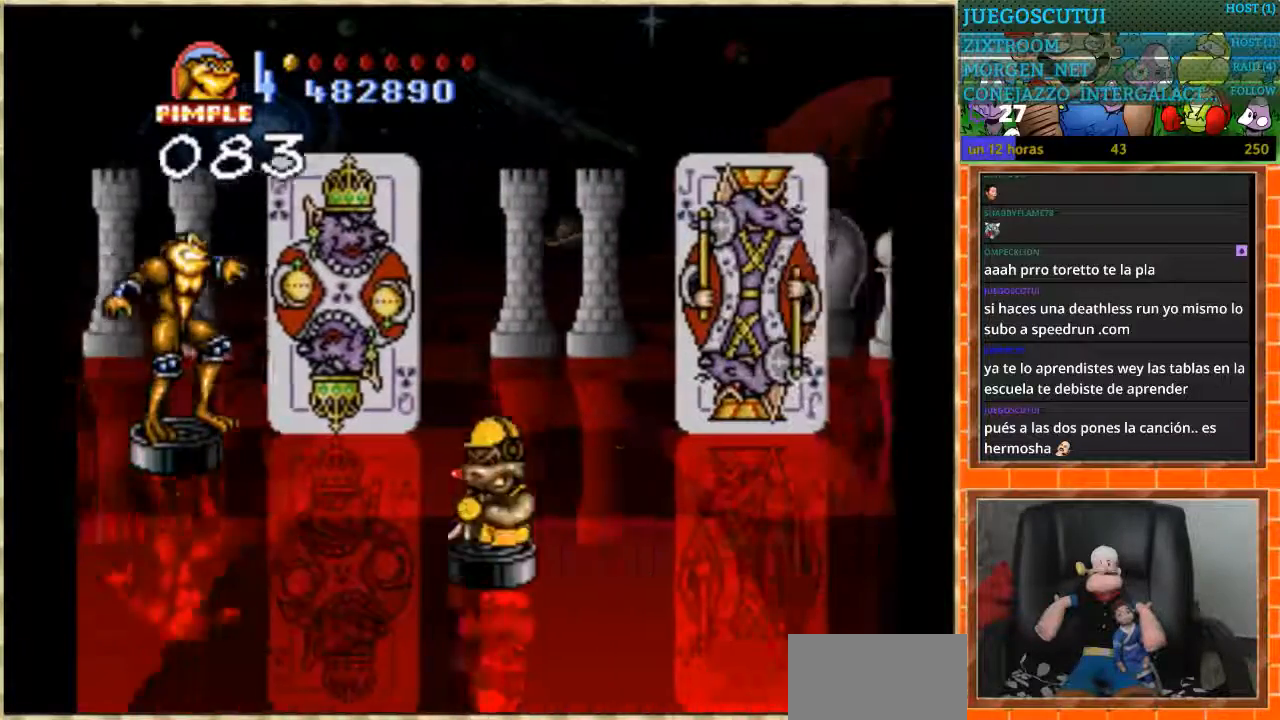
{"buttons": ["DPAD_DOWN"], "events": [[300, "DPAD_DOWN", "down"]]}